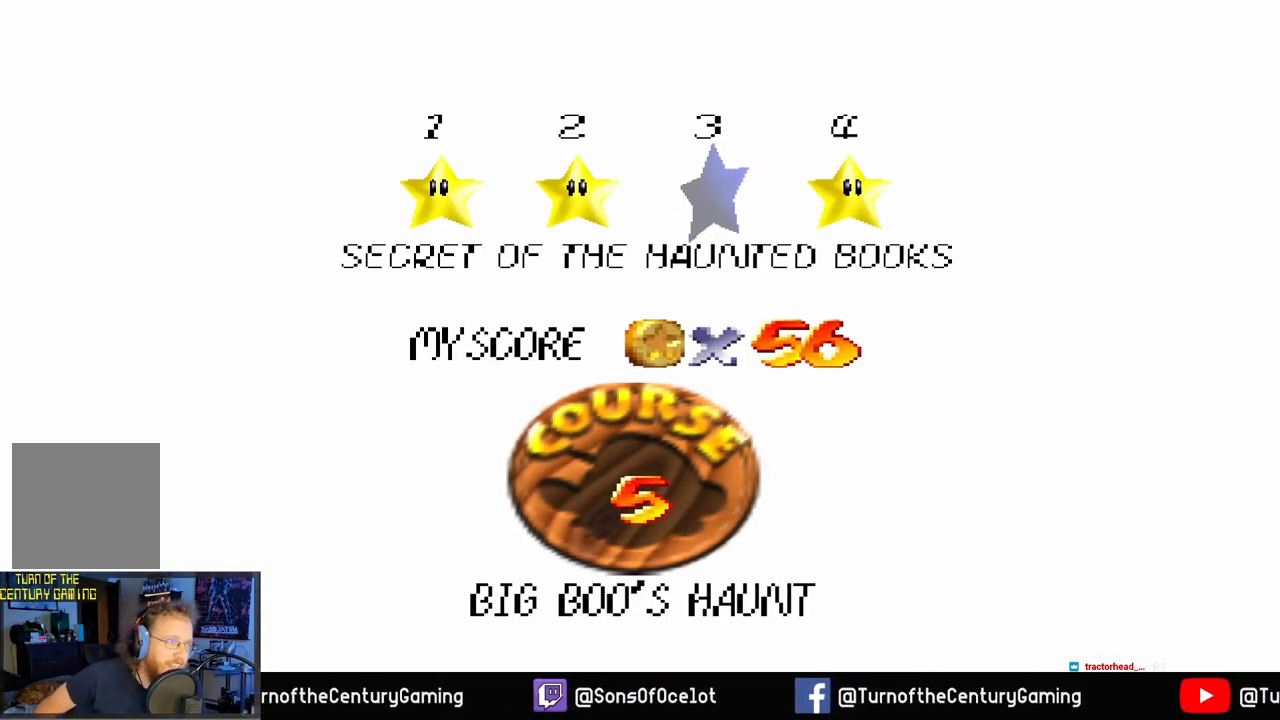
Gameplay with a controller (Xbox layout); each line is a JSON object with the inputs held at the frame after it. "events" lists button and stick changes between this image and that frame as [ms after this image, input, new state], when the widget could be followed in between.
{"buttons": [], "left_stick": "center", "right_stick": "center", "events": [[51, "A", "down"], [201, "A", "up"]]}
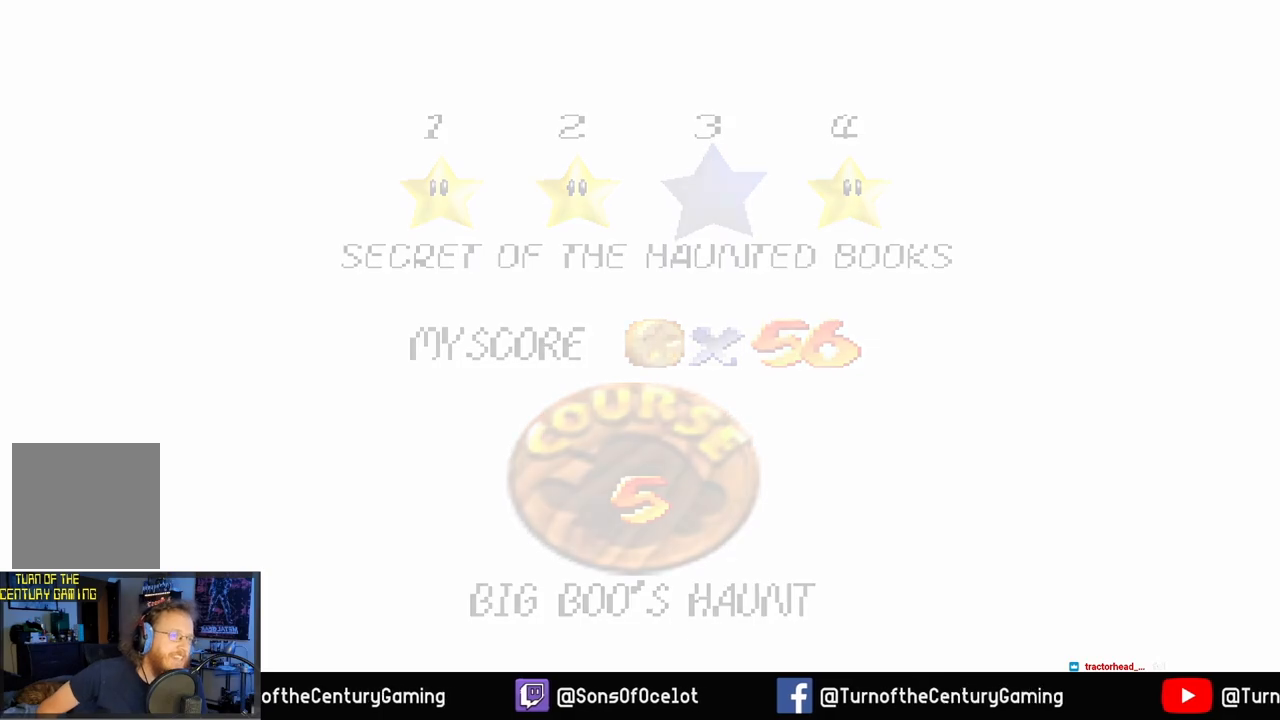
{"buttons": [], "left_stick": "center", "right_stick": "center", "events": []}
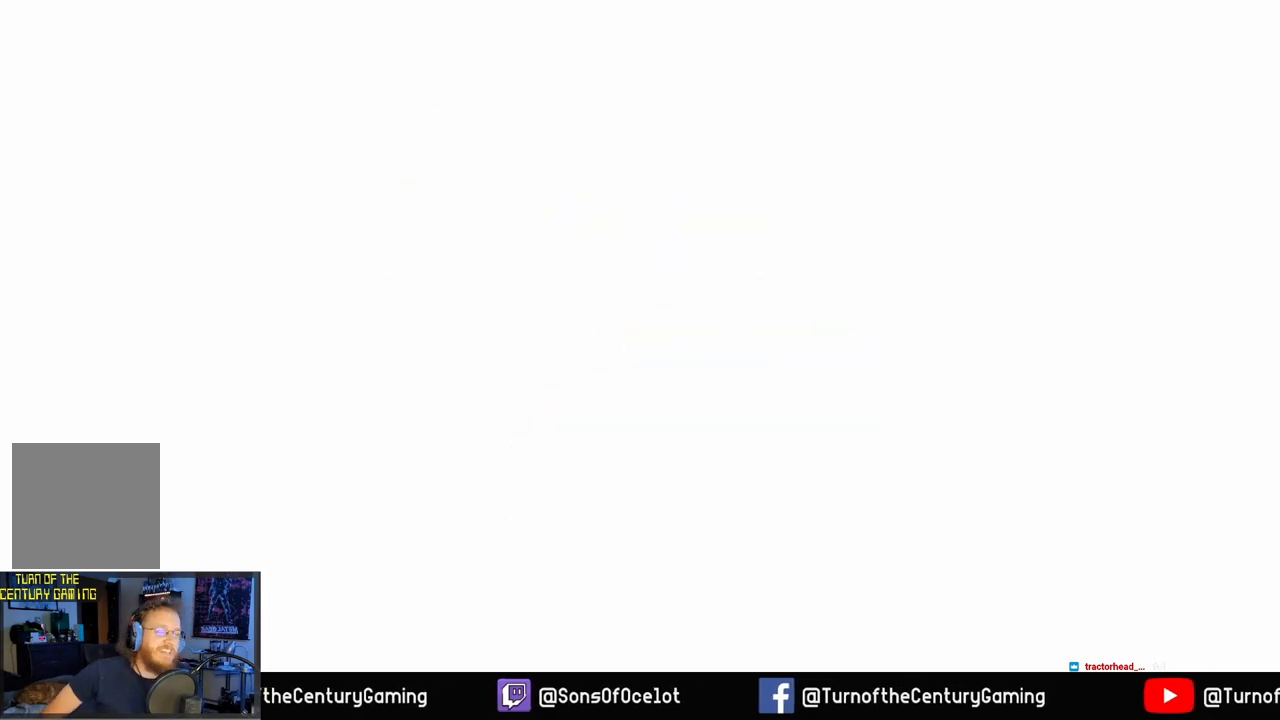
{"buttons": [], "left_stick": "center", "right_stick": "center", "events": []}
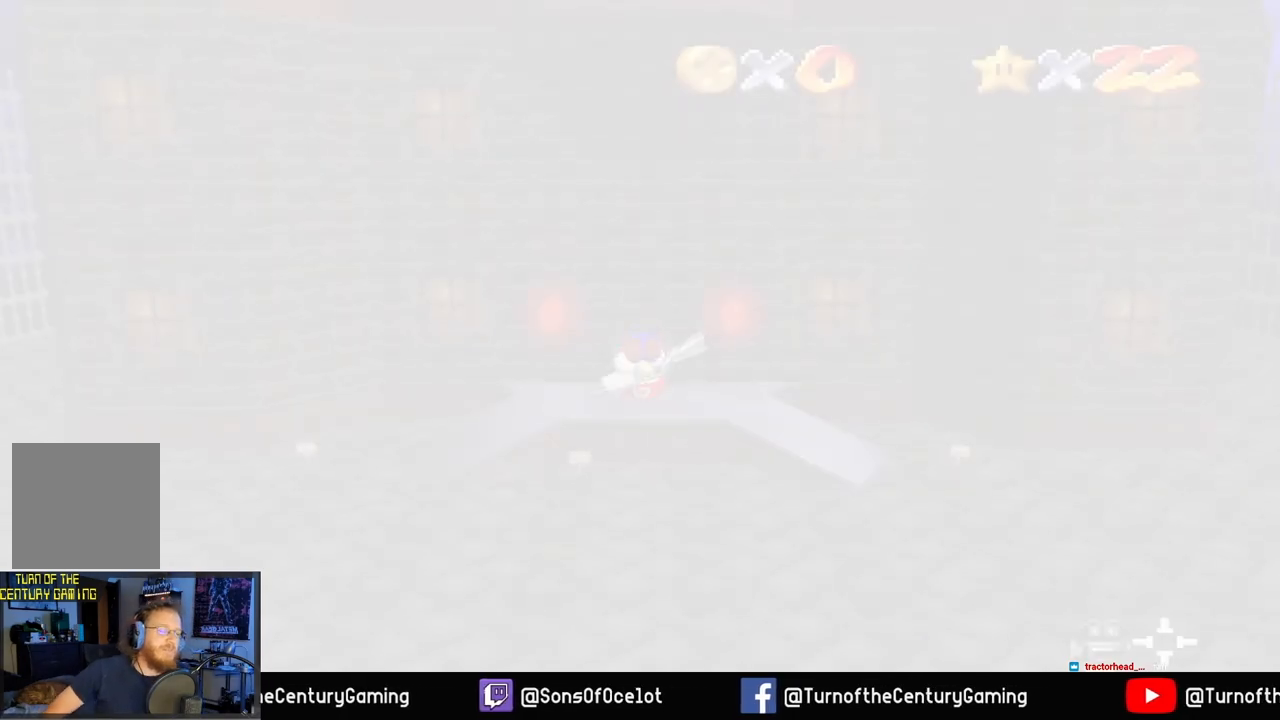
{"buttons": [], "left_stick": "center", "right_stick": "center", "events": []}
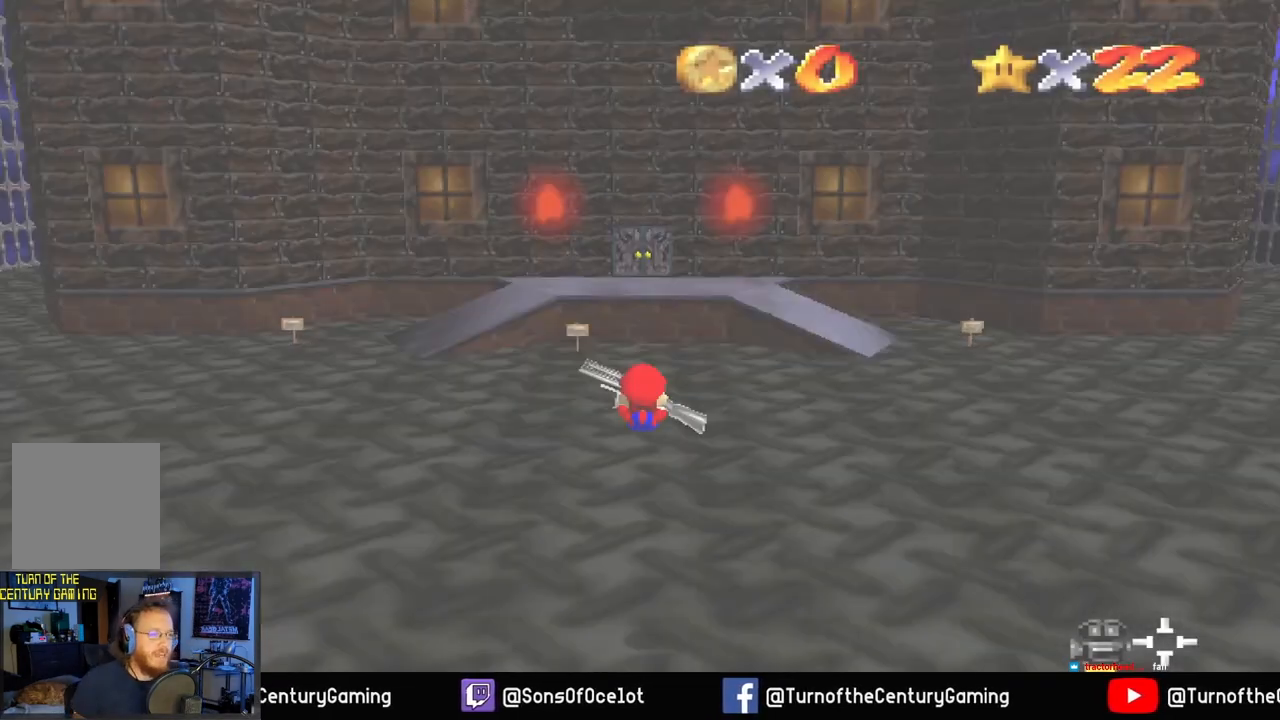
{"buttons": [], "left_stick": "up", "right_stick": "center", "events": [[267, "left_stick", "up"]]}
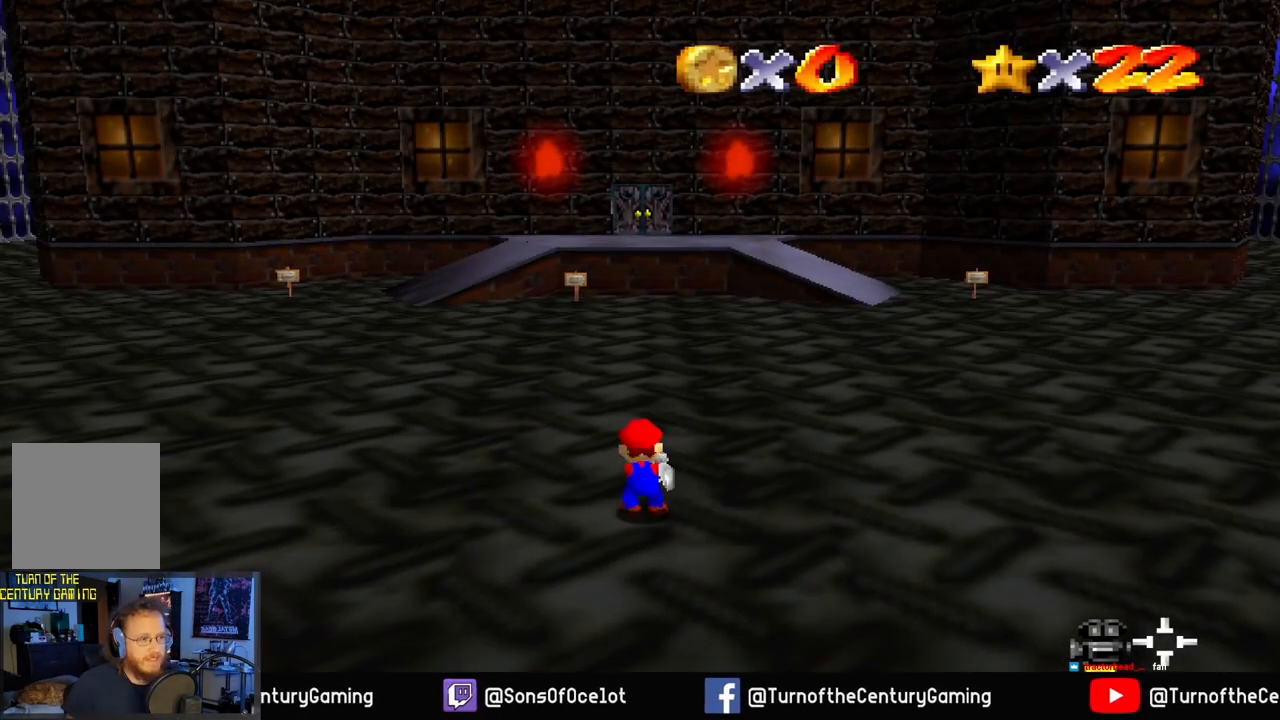
{"buttons": [], "left_stick": "up", "right_stick": "center", "events": []}
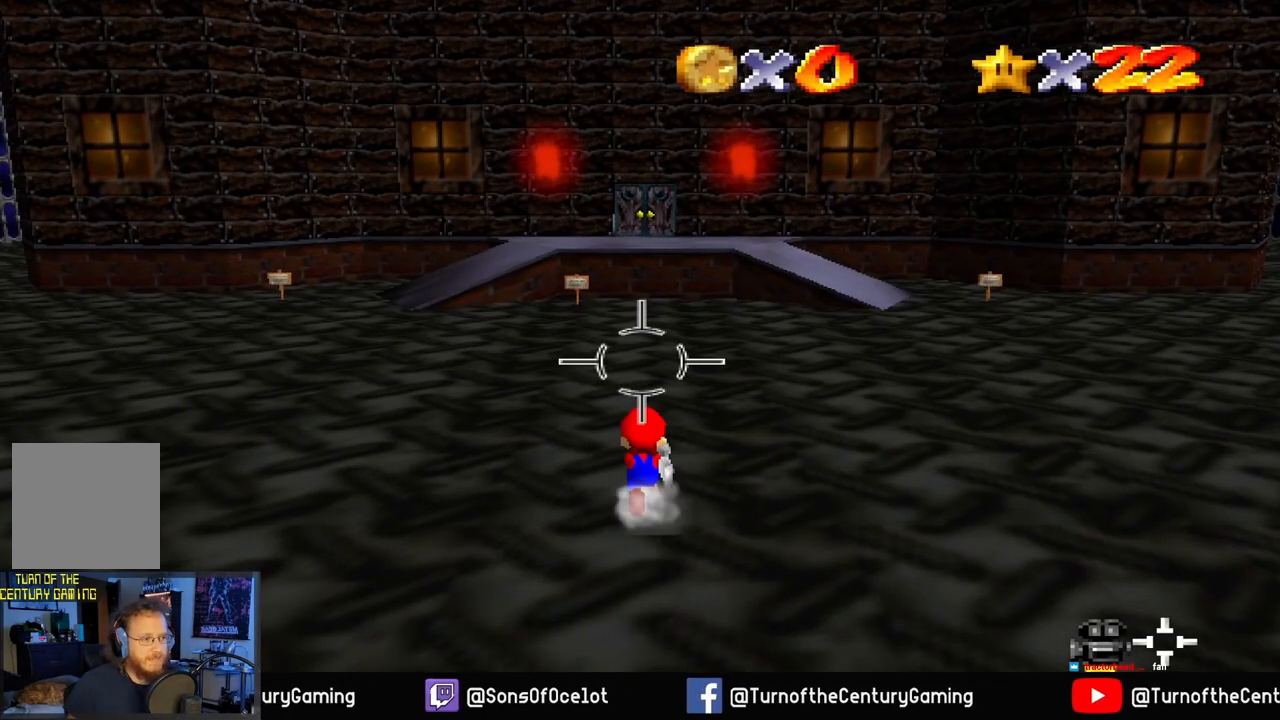
{"buttons": [], "left_stick": "up", "right_stick": "center", "events": []}
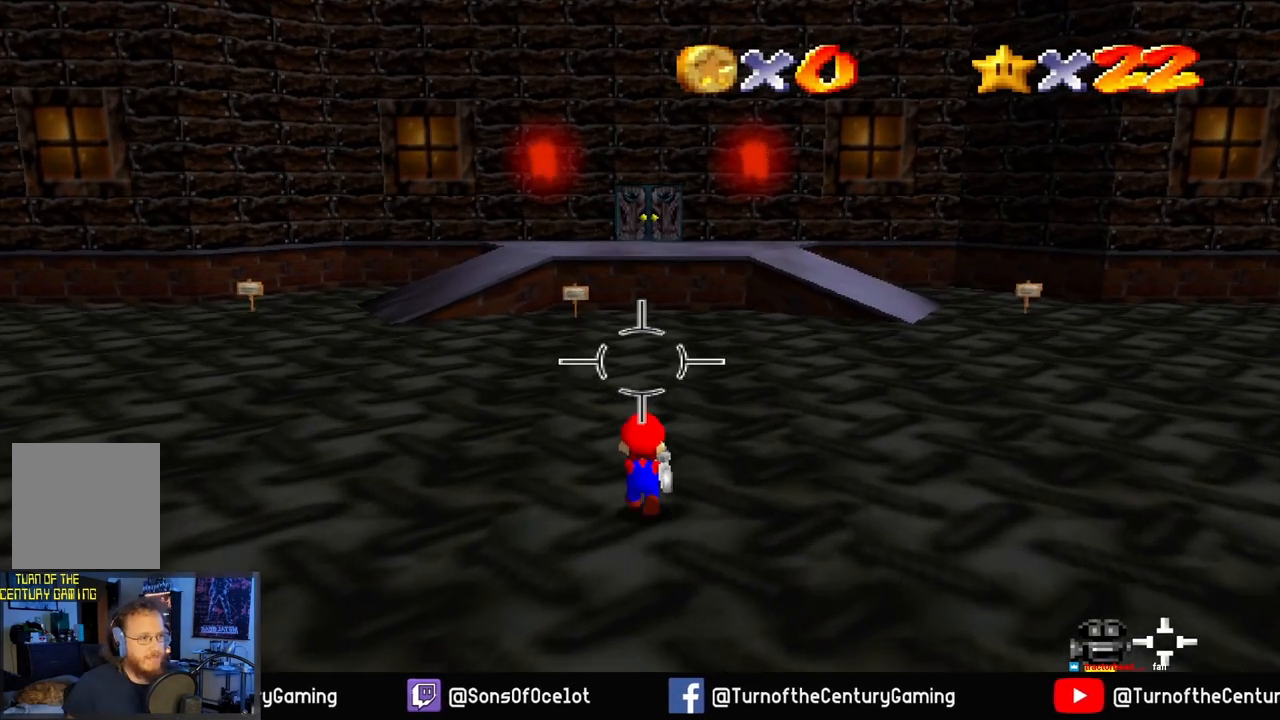
{"buttons": [], "left_stick": "up", "right_stick": "center", "events": []}
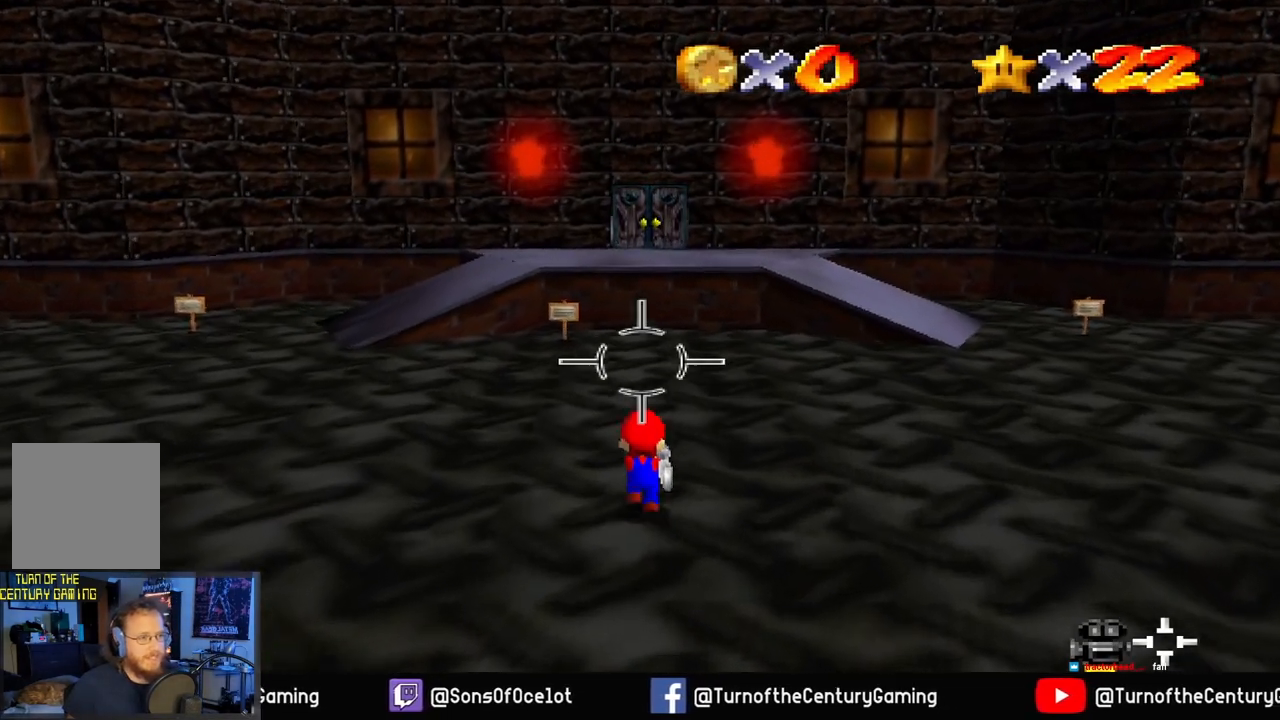
{"buttons": [], "left_stick": "up", "right_stick": "center", "events": []}
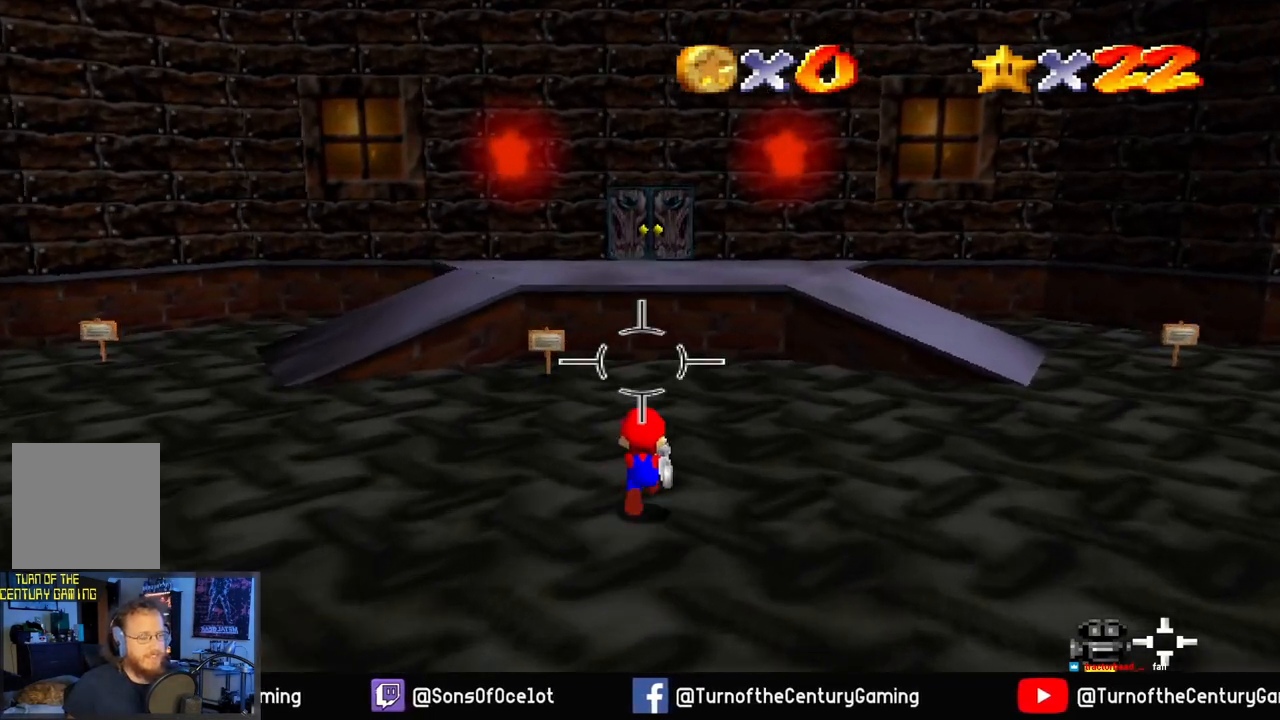
{"buttons": [], "left_stick": "up", "right_stick": "center", "events": []}
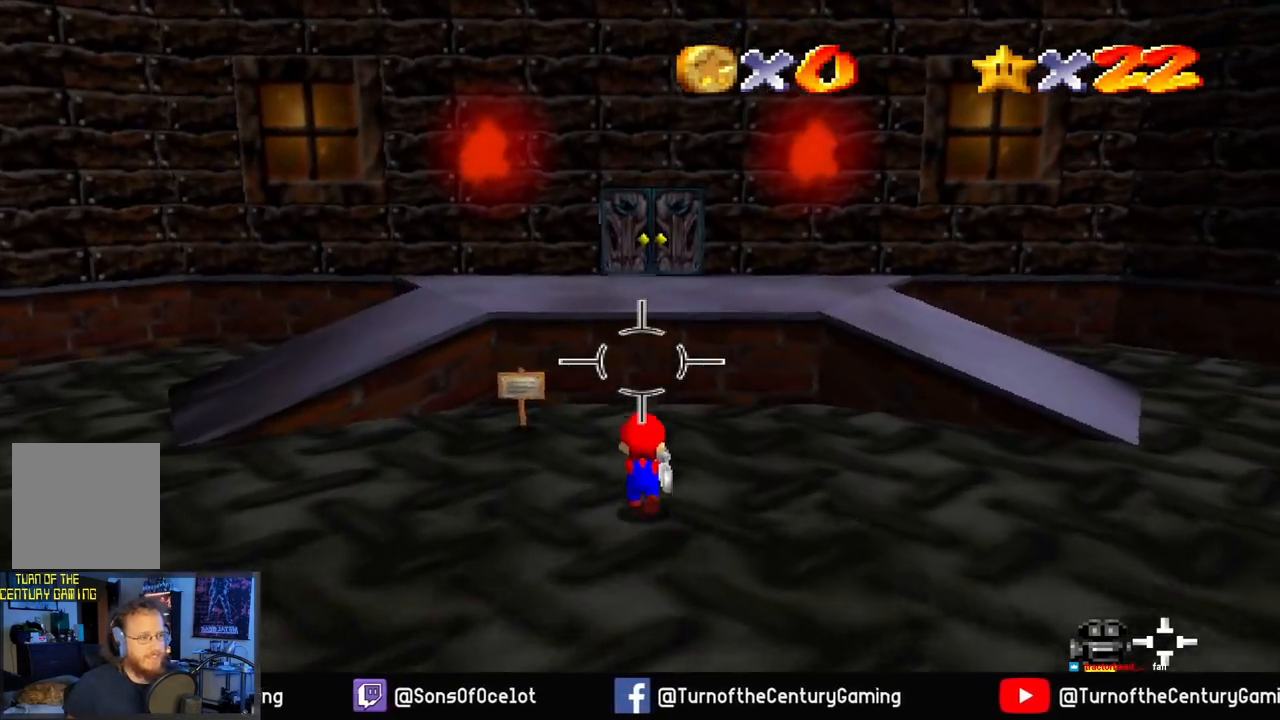
{"buttons": [], "left_stick": "up", "right_stick": "center", "events": [[234, "A", "down"], [451, "A", "up"]]}
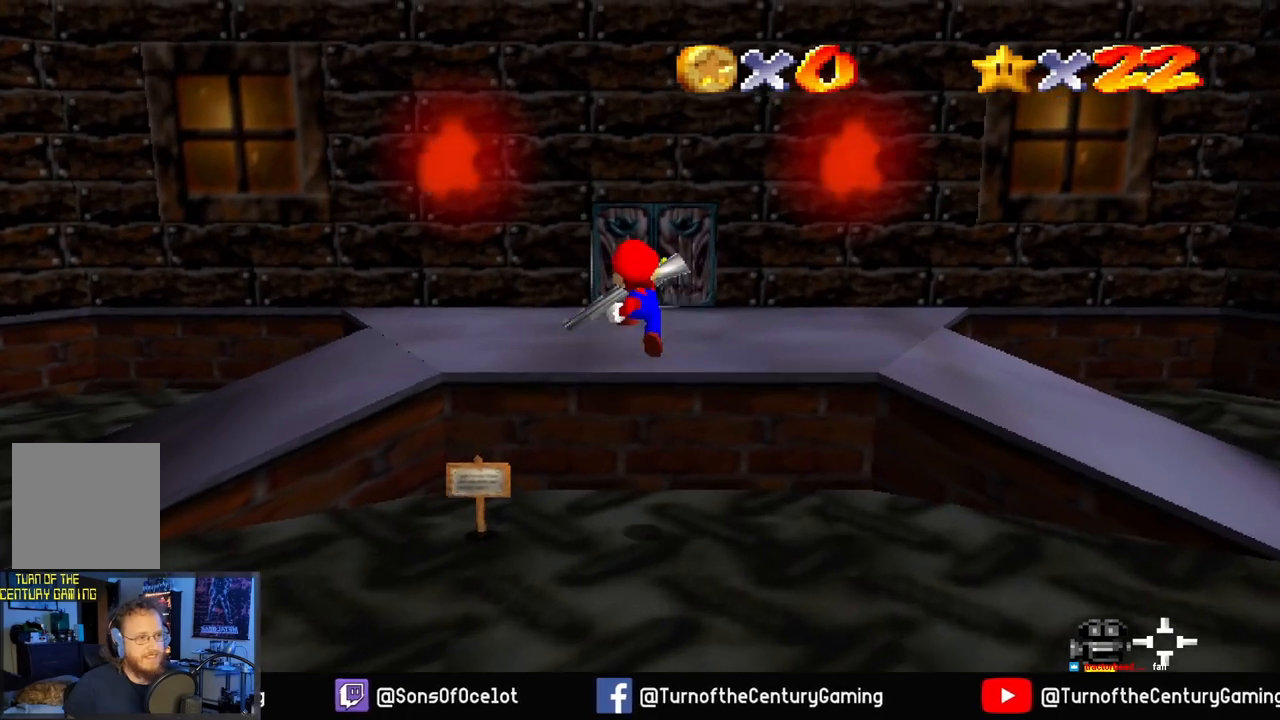
{"buttons": ["L1"], "left_stick": "up", "right_stick": "center", "events": [[434, "L1", "down"]]}
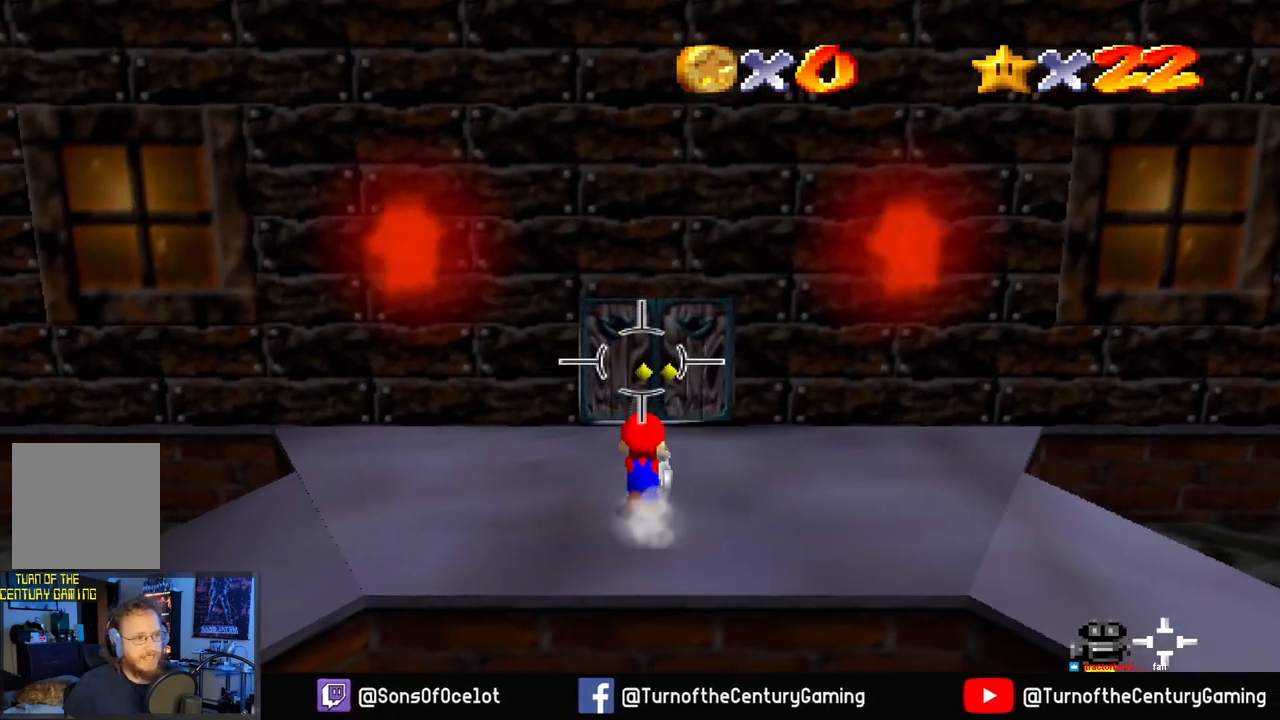
{"buttons": [], "left_stick": "up", "right_stick": "center", "events": [[84, "L1", "up"]]}
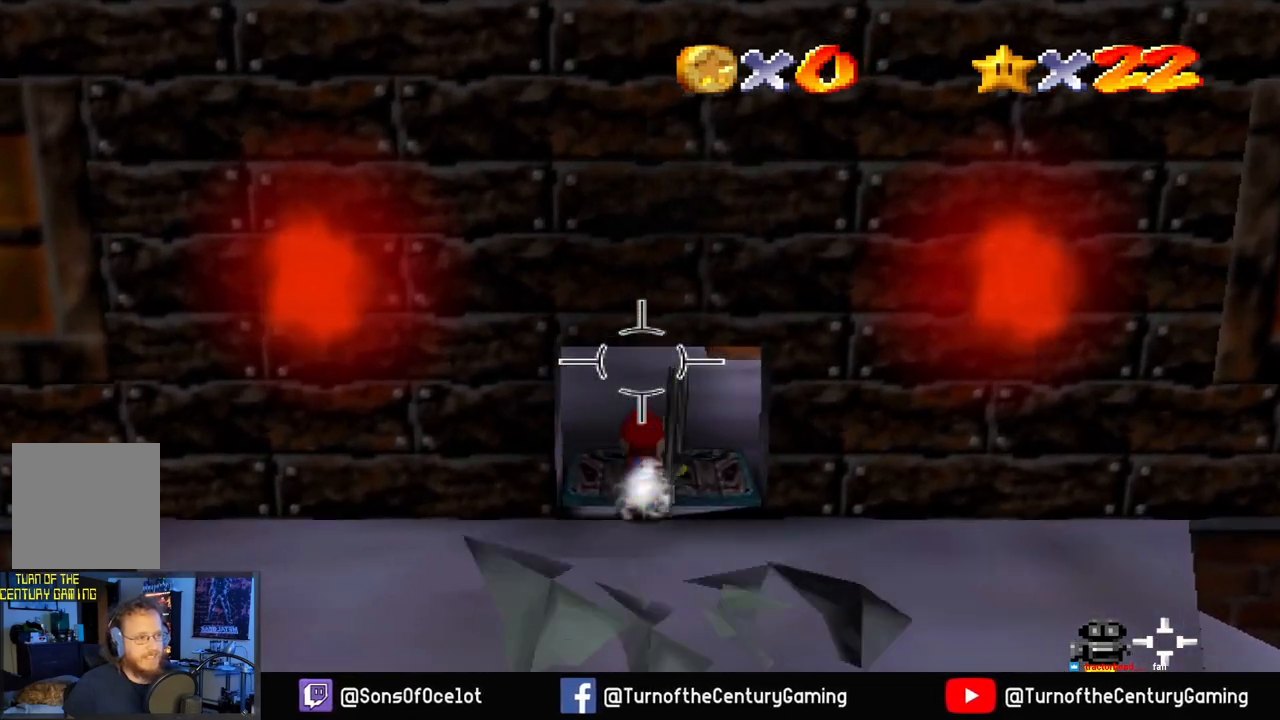
{"buttons": [], "left_stick": "up-right", "right_stick": "center", "events": [[133, "right_stick", "left"], [434, "right_stick", "center"], [467, "left_stick", "up-right"]]}
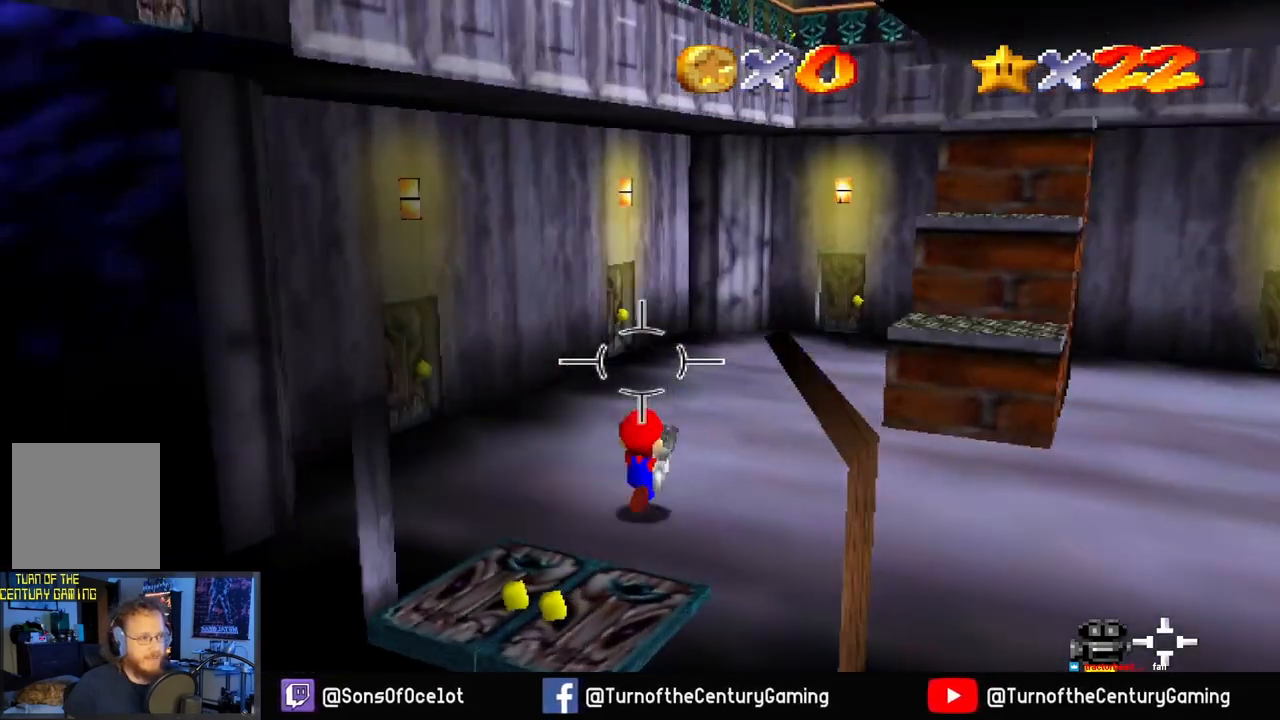
{"buttons": [], "left_stick": "up-right", "right_stick": "center", "events": [[84, "right_stick", "right"], [184, "left_stick", "right"], [267, "right_stick", "center"], [384, "left_stick", "up-right"]]}
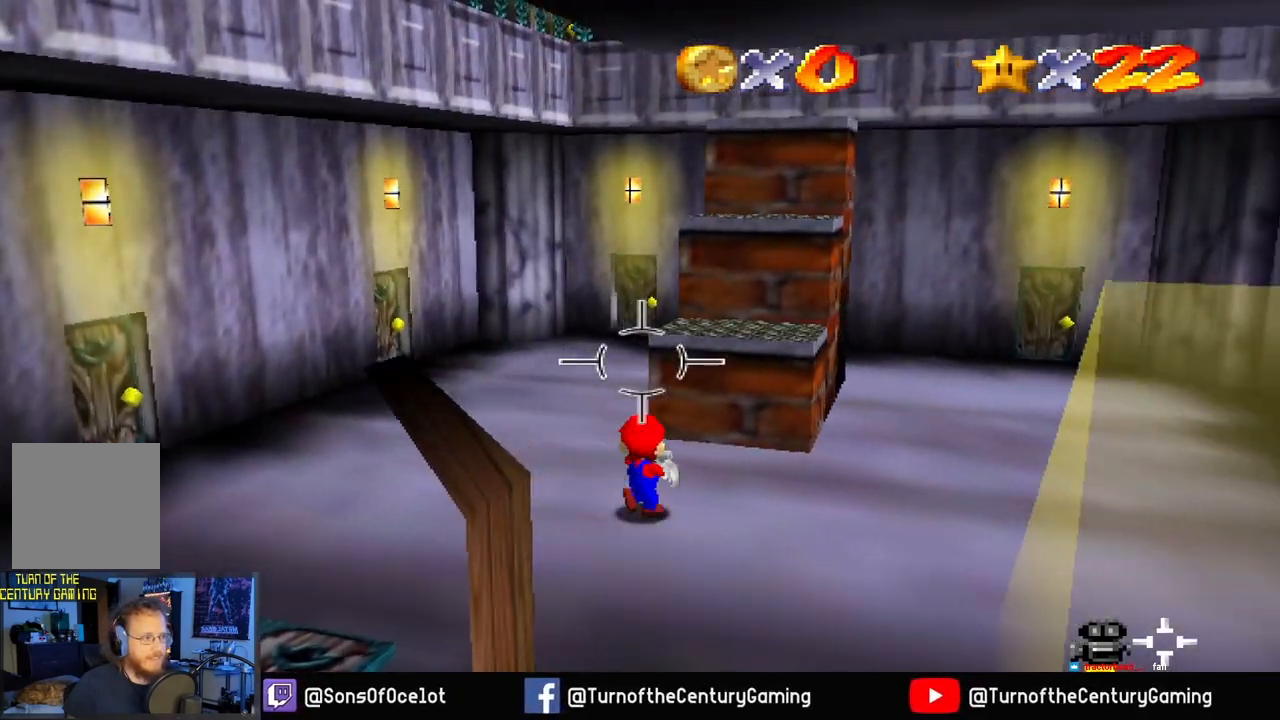
{"buttons": [], "left_stick": "center", "right_stick": "left", "events": [[150, "left_stick", "center"], [400, "right_stick", "left"]]}
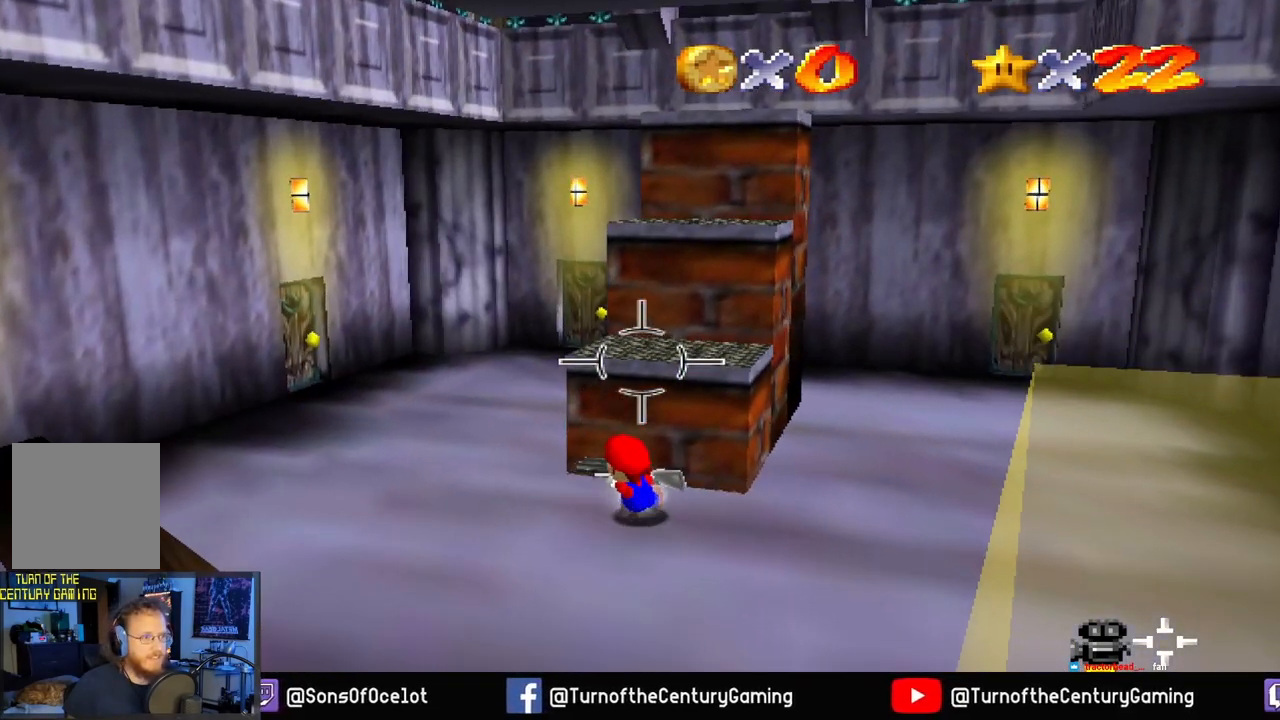
{"buttons": [], "left_stick": "center", "right_stick": "up-left", "events": [[351, "right_stick", "up-left"]]}
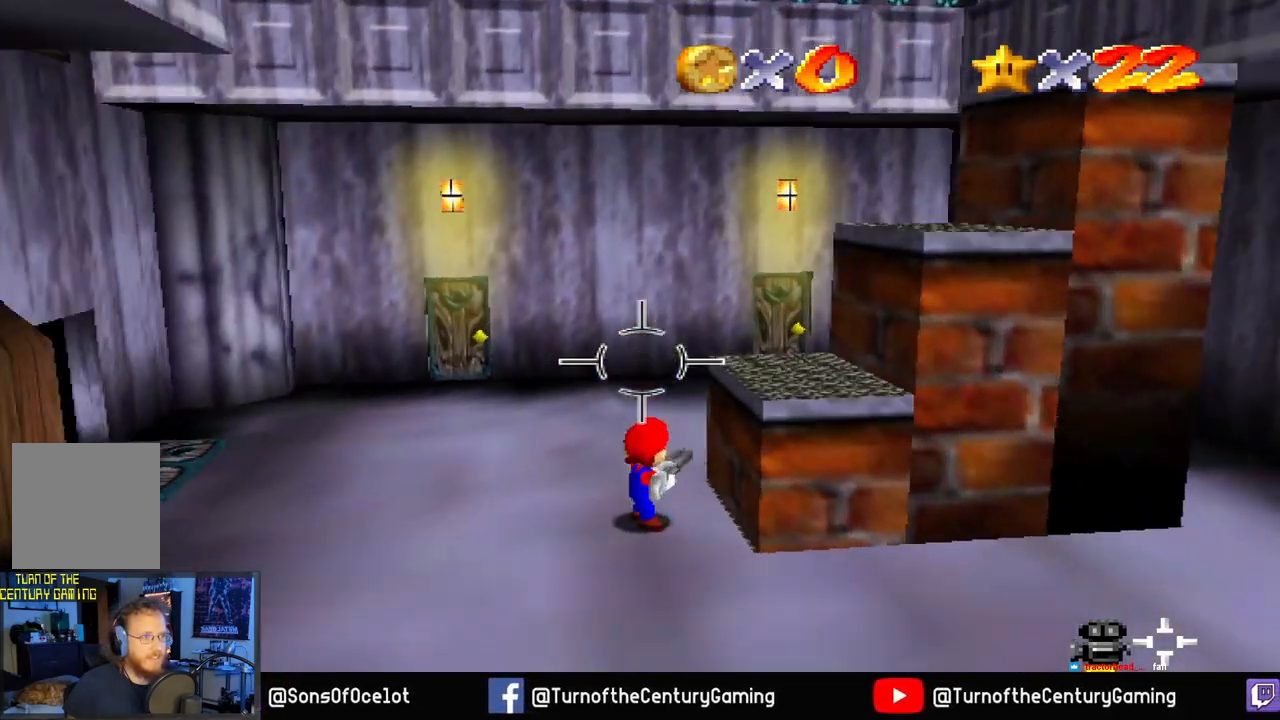
{"buttons": [], "left_stick": "center", "right_stick": "center", "events": [[133, "right_stick", "center"]]}
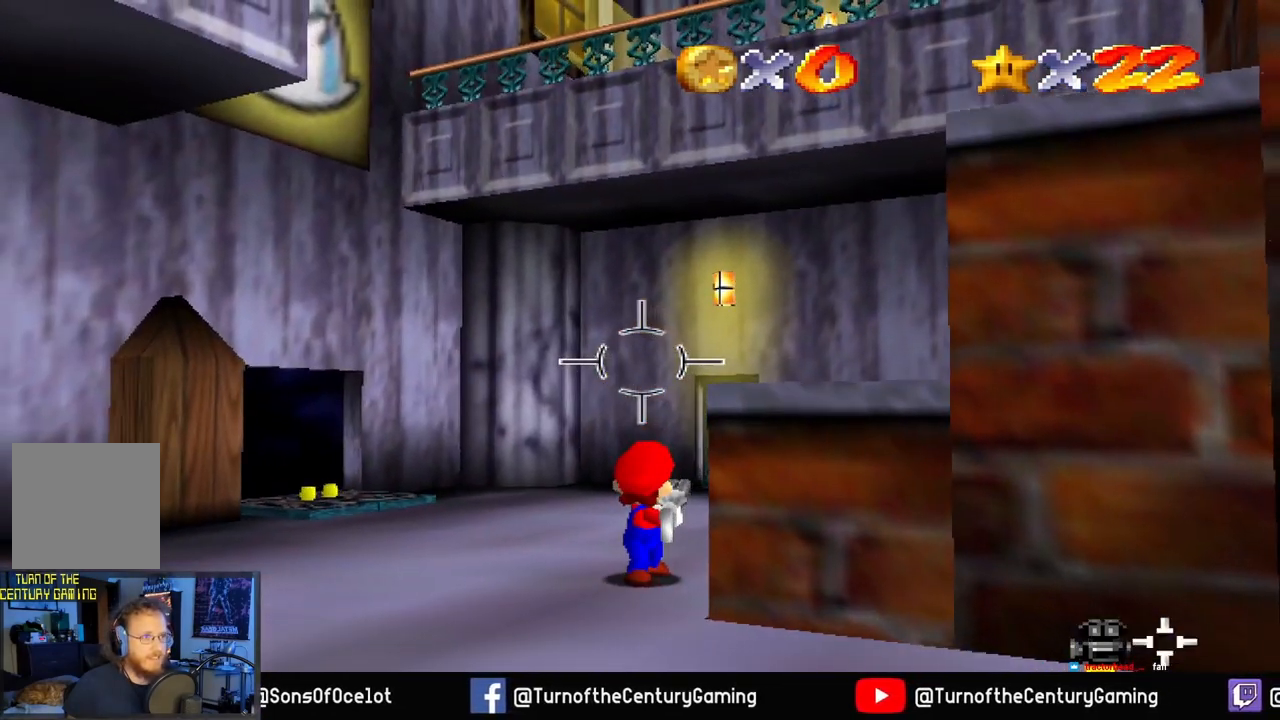
{"buttons": [], "left_stick": "center", "right_stick": "center", "events": []}
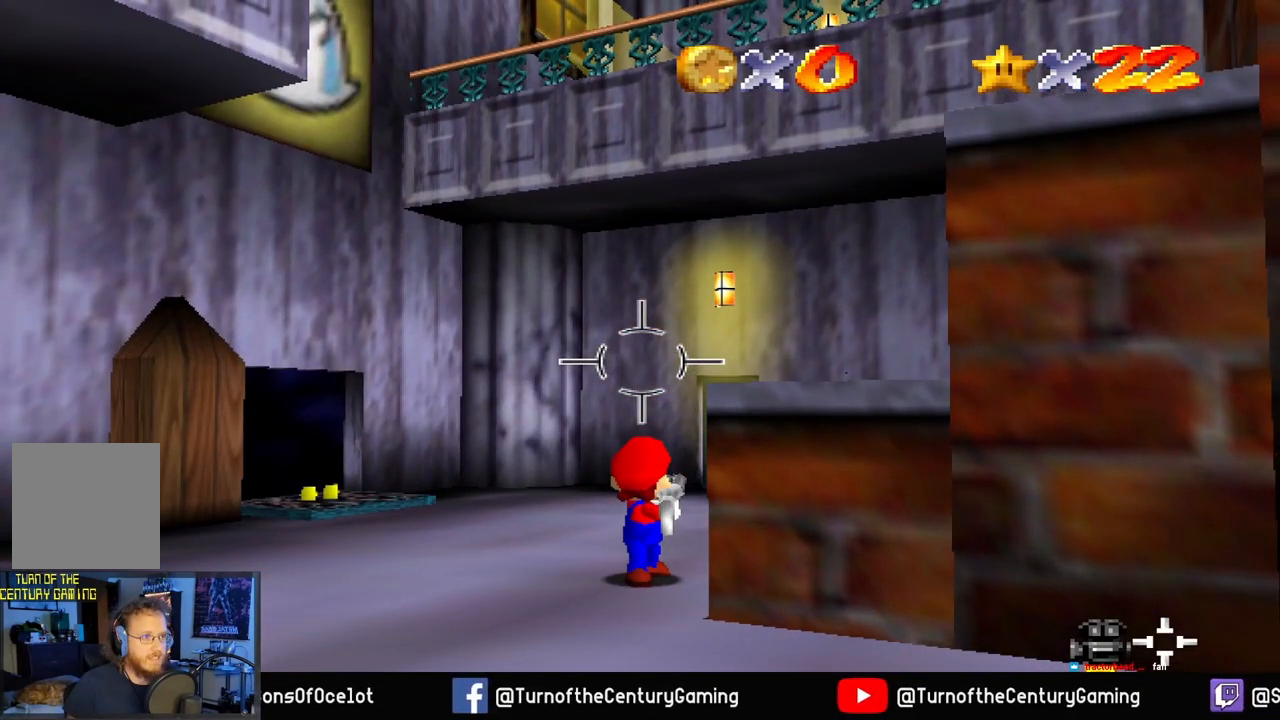
{"buttons": [], "left_stick": "center", "right_stick": "center", "events": []}
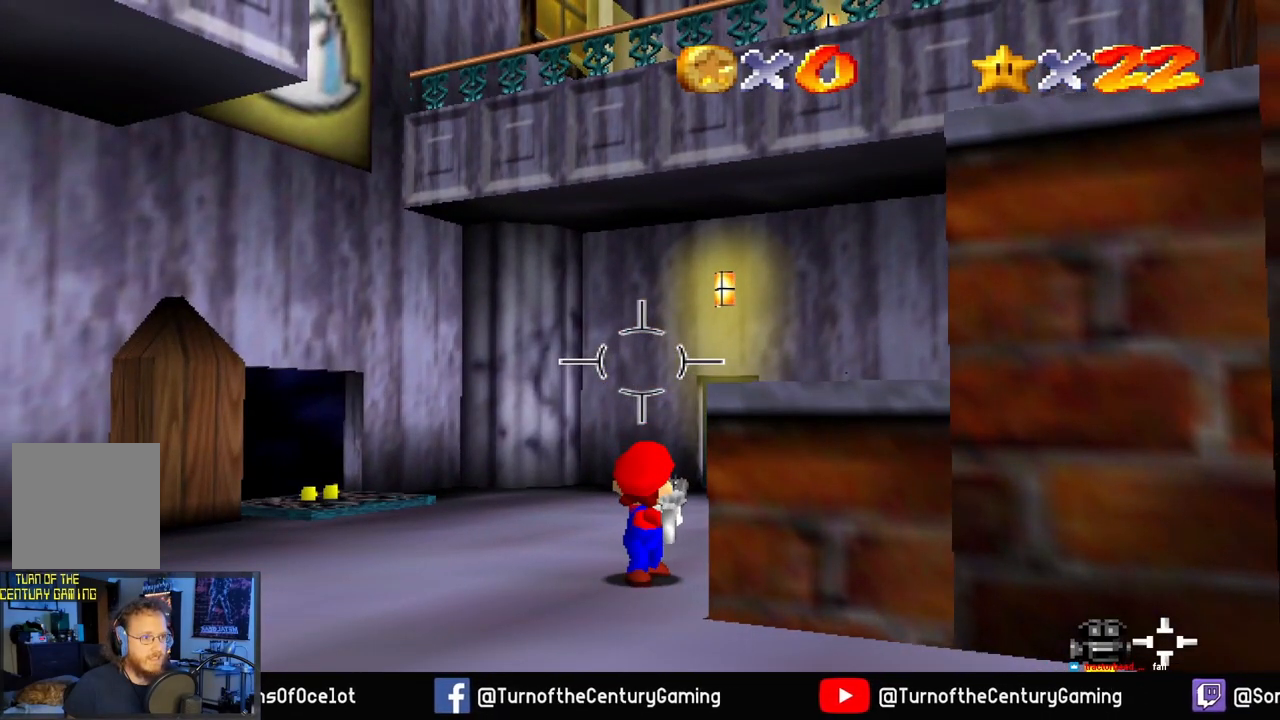
{"buttons": [], "left_stick": "center", "right_stick": "center", "events": [[84, "right_stick", "left"], [368, "right_stick", "center"]]}
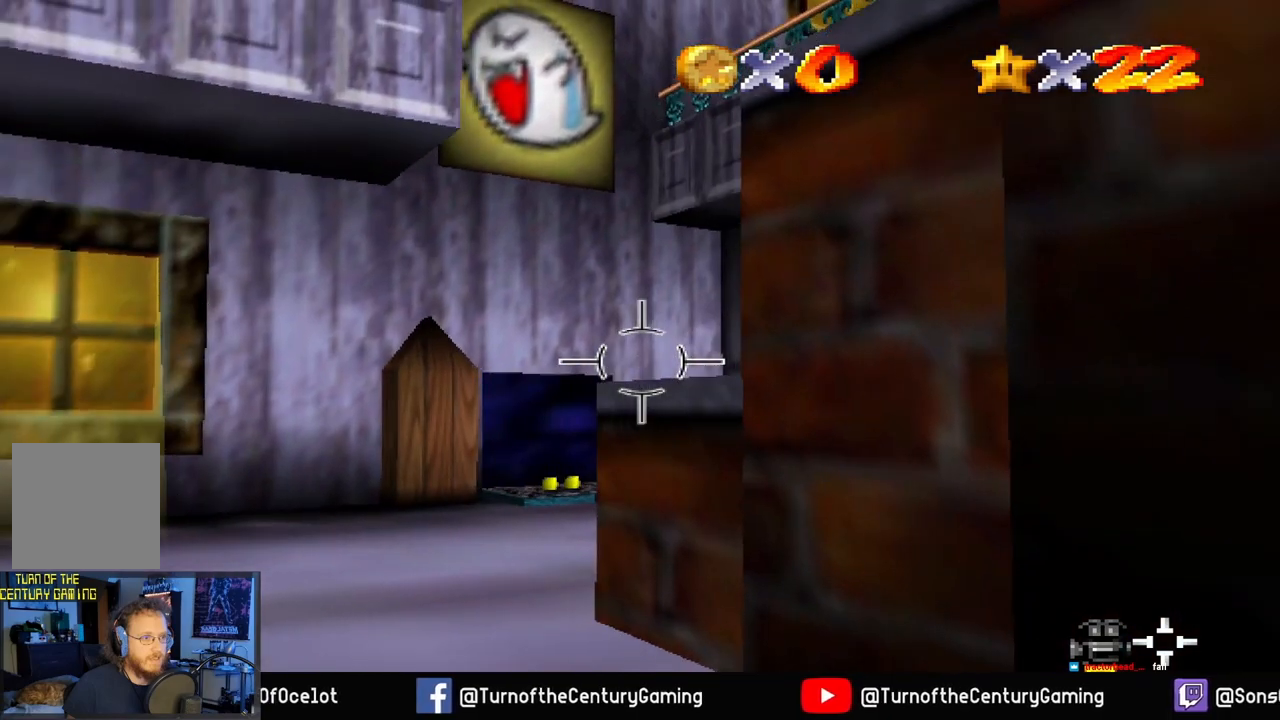
{"buttons": [], "left_stick": "up", "right_stick": "center", "events": [[17, "left_stick", "up"]]}
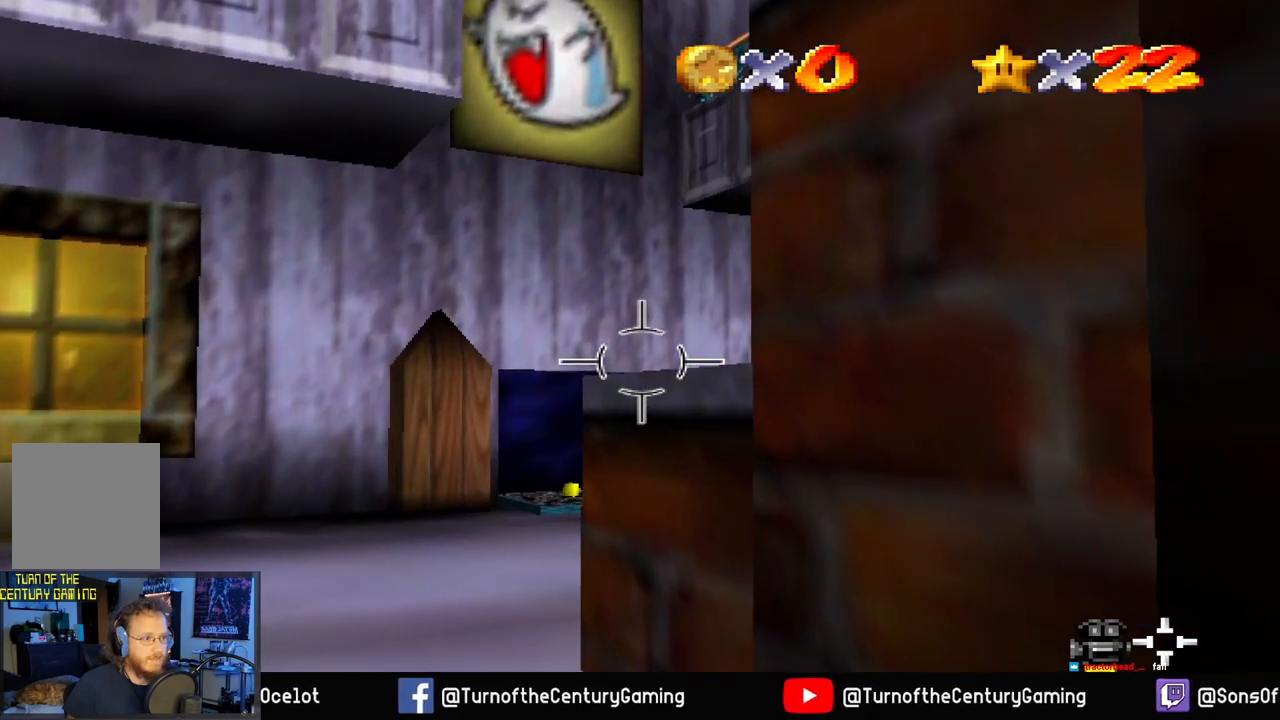
{"buttons": [], "left_stick": "up", "right_stick": "center", "events": []}
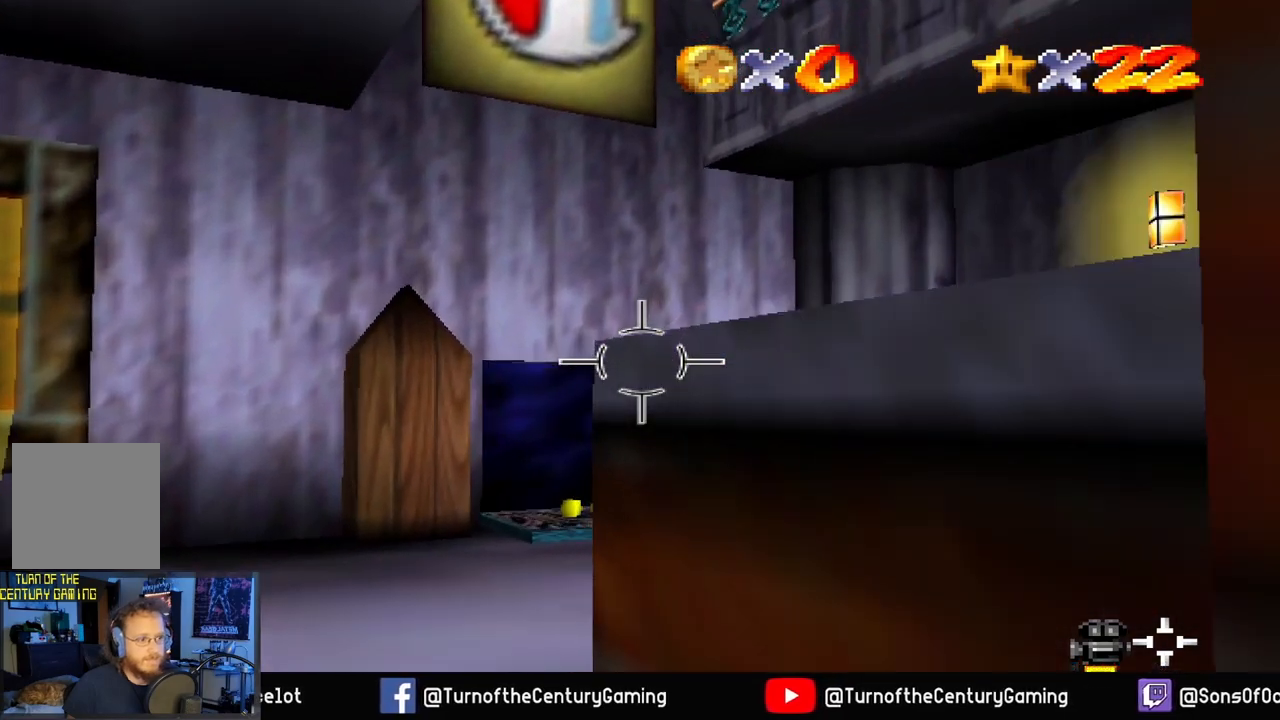
{"buttons": [], "left_stick": "center", "right_stick": "center", "events": [[250, "left_stick", "center"]]}